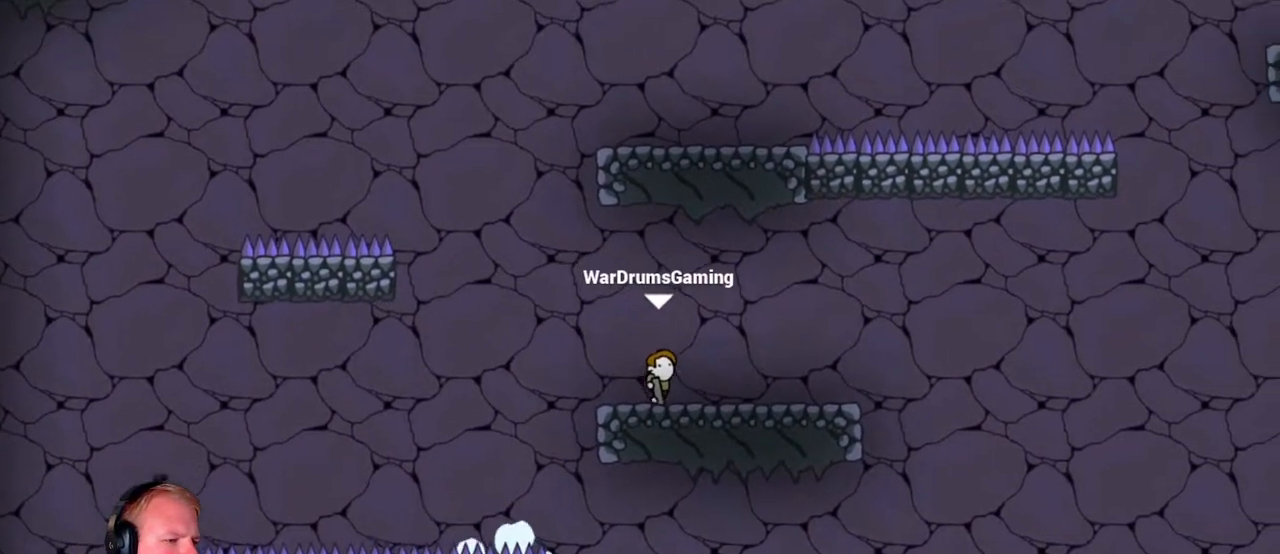
Gameplay with keyboard and mouse; each line is a JSON object with the keys and mouse buttons held at the frame after it. "events" lists presses ("down") and releases ("up") of "a", "d", "escape", "s", "w", "mouse_left" and "mouse_right" between this image and that frame as [ms after this image, input, new state], when the widget could be followed in between. "mouse_left", "mouse_right" = the "left", "right" buttons of the "mouse" list. No other keys are recorded. Mouse movement is not recorded.
{"keys": ["d"], "mouse": ["left"], "events": [[183, "mouse_left", "down"], [467, "a", "up"], [467, "d", "down"]]}
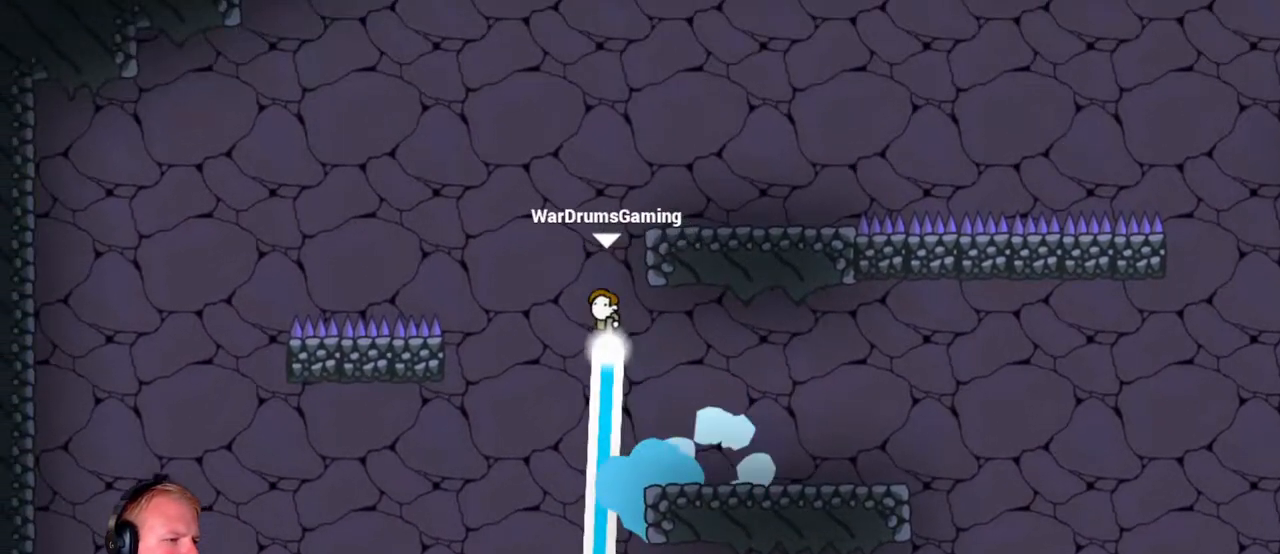
{"keys": ["d"], "mouse": ["left"], "events": []}
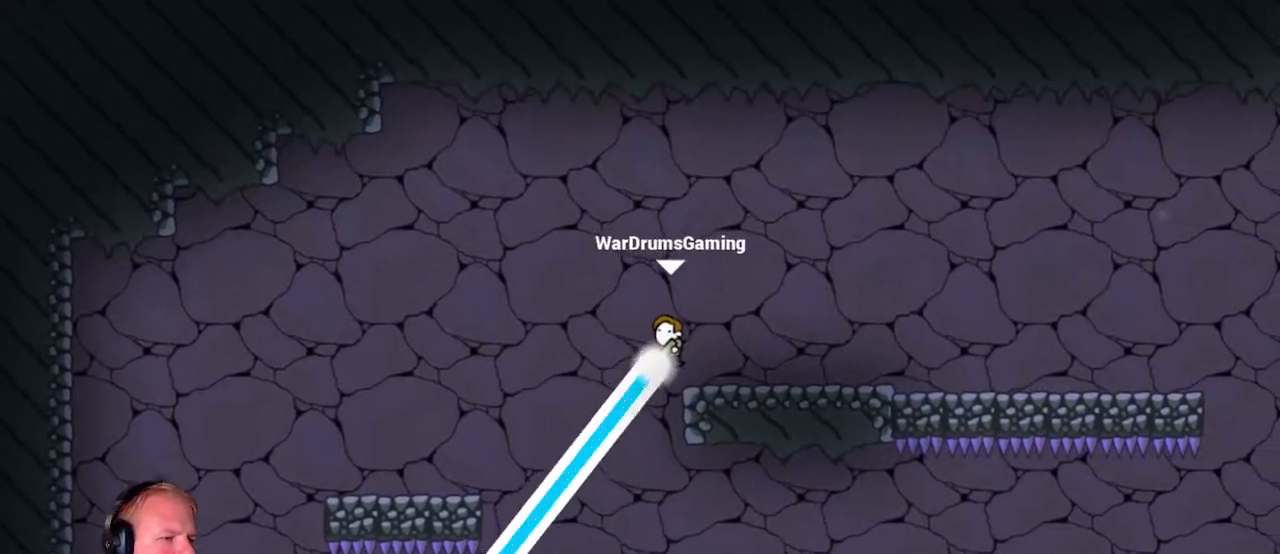
{"keys": ["d"], "mouse": ["left"], "events": [[17, "mouse_left", "up"], [300, "mouse_left", "down"]]}
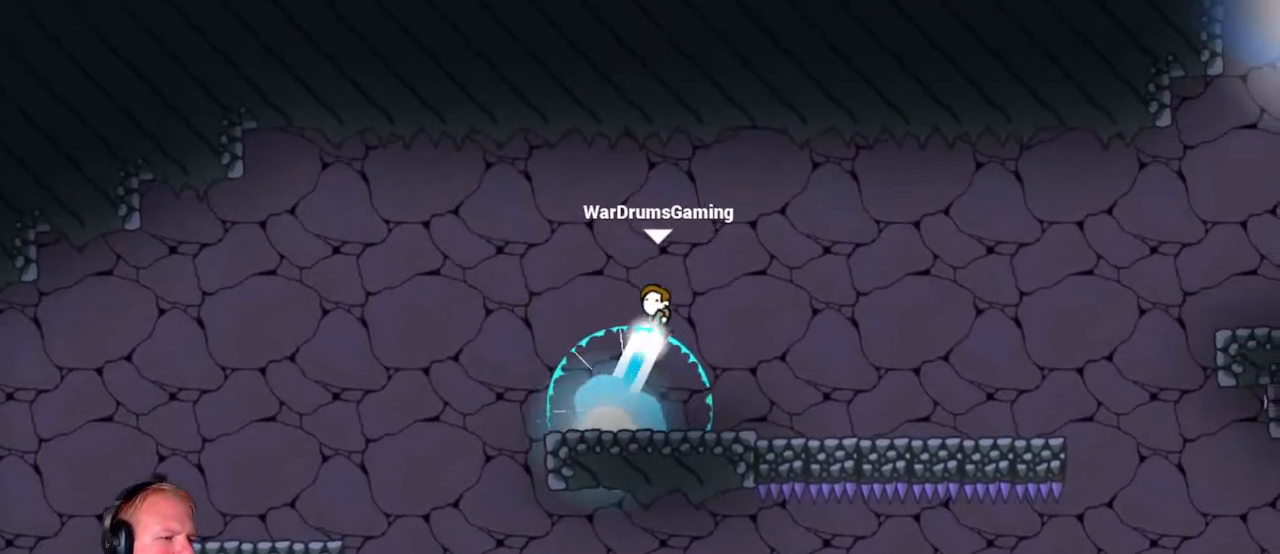
{"keys": ["d"], "mouse": ["left"], "events": []}
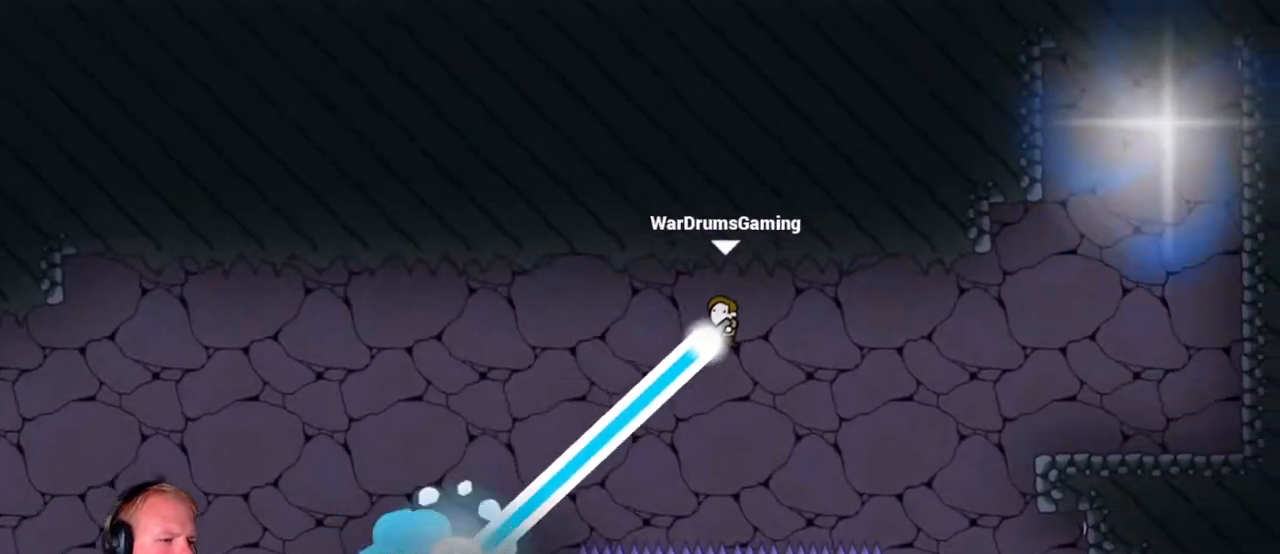
{"keys": [], "mouse": ["left"], "events": [[100, "mouse_left", "up"], [433, "mouse_left", "down"], [467, "d", "up"]]}
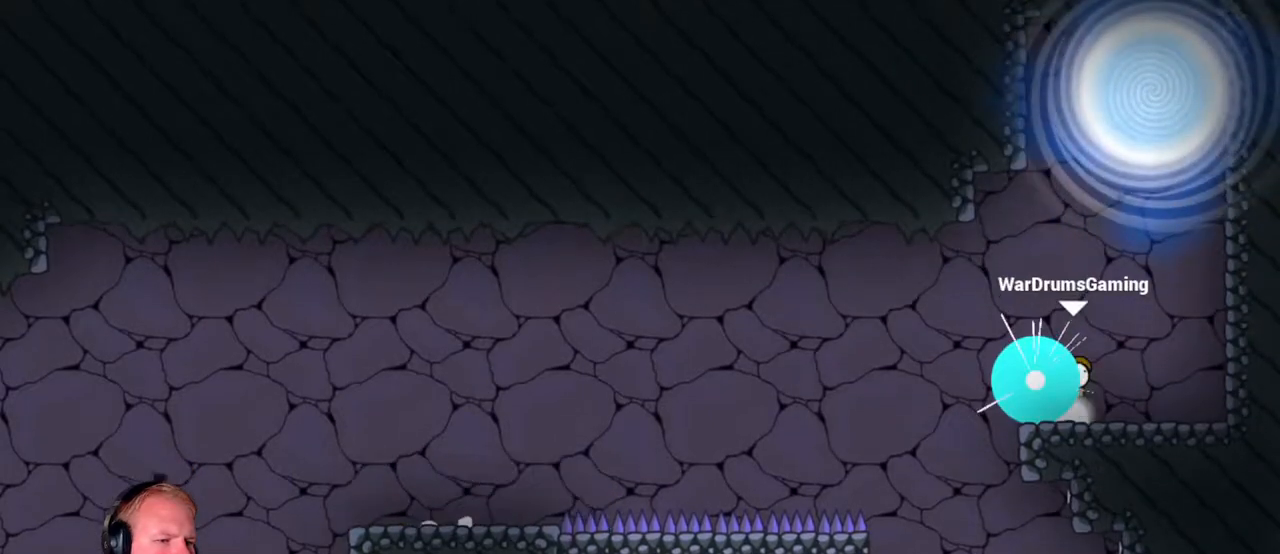
{"keys": [], "mouse": ["left"], "events": []}
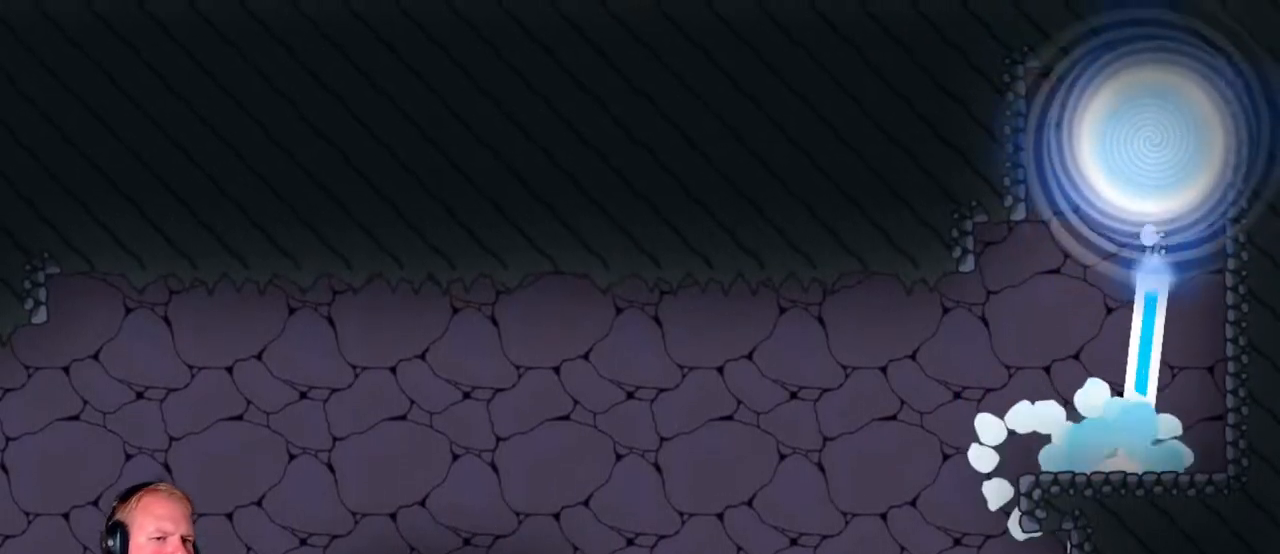
{"keys": [], "mouse": [], "events": [[133, "mouse_left", "up"]]}
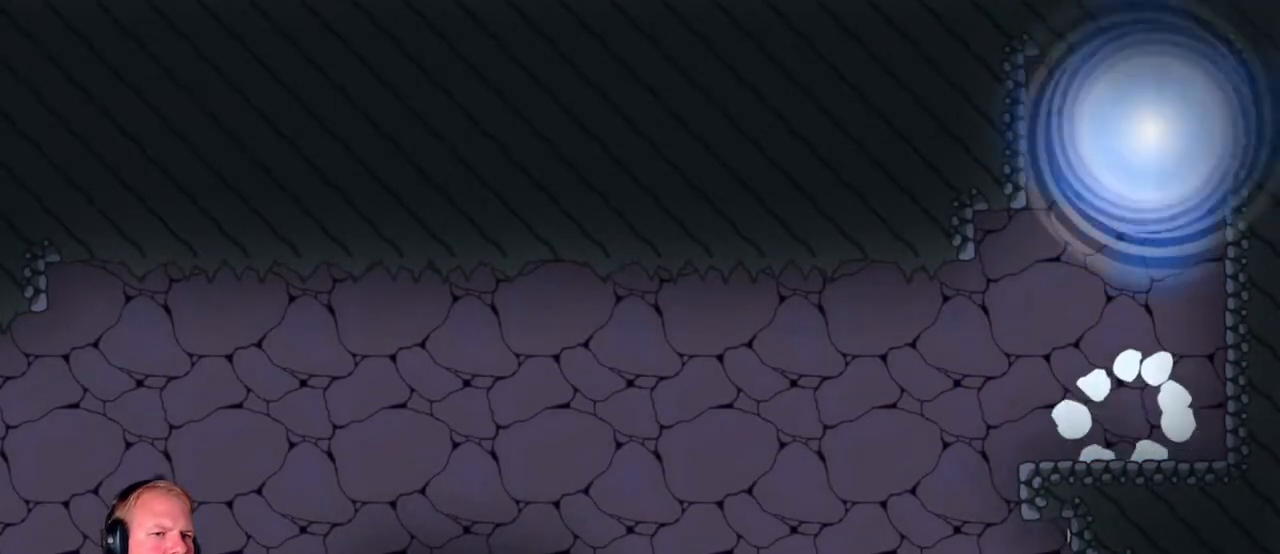
{"keys": [], "mouse": [], "events": []}
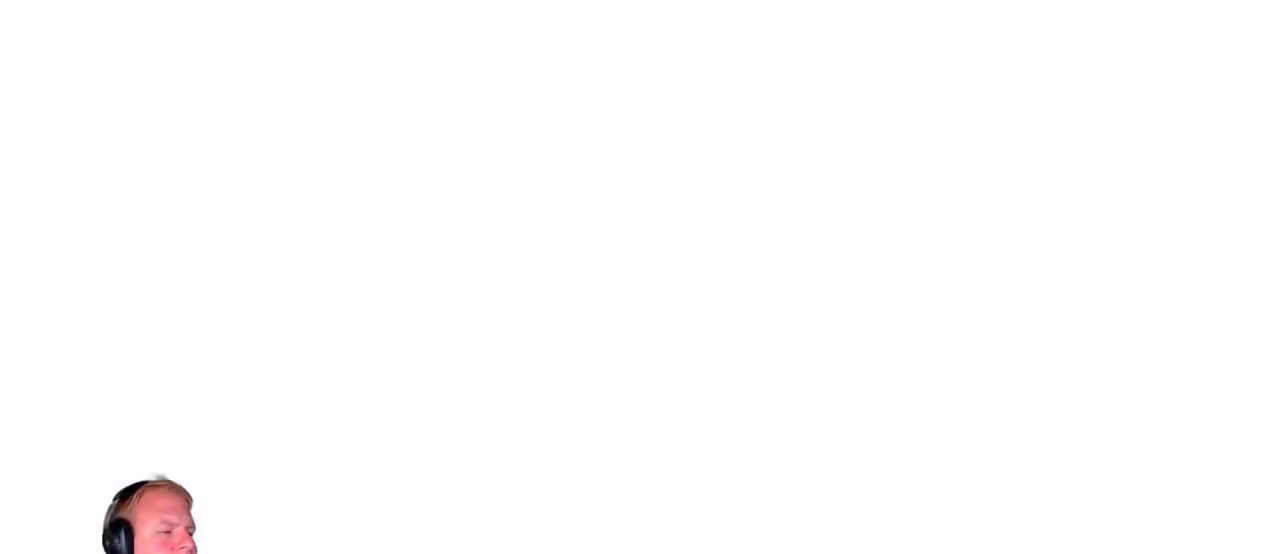
{"keys": [], "mouse": [], "events": []}
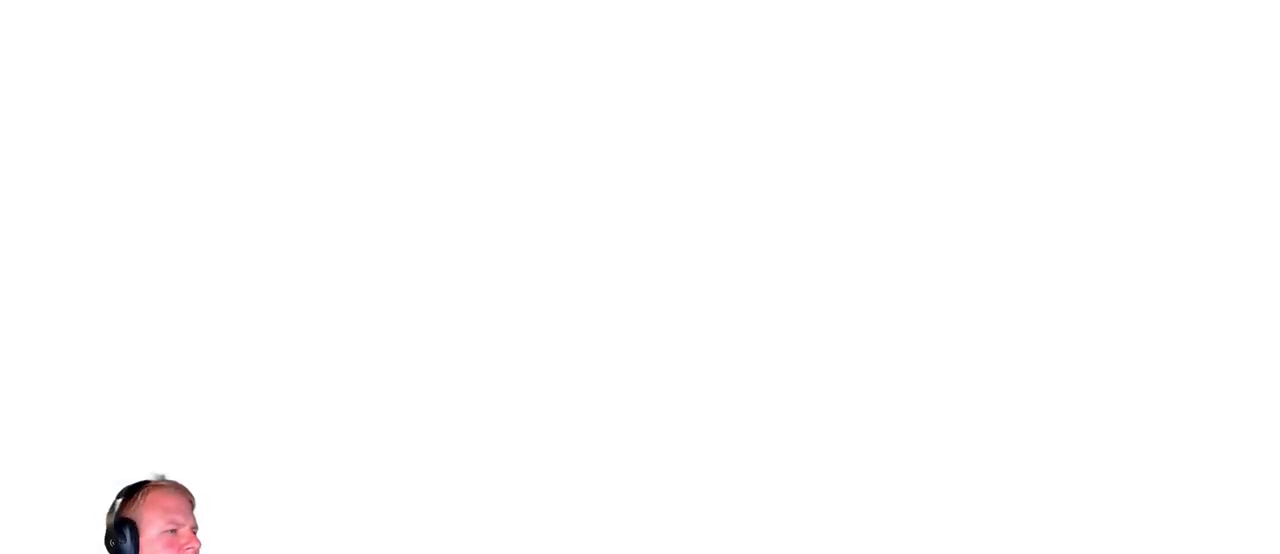
{"keys": [], "mouse": [], "events": []}
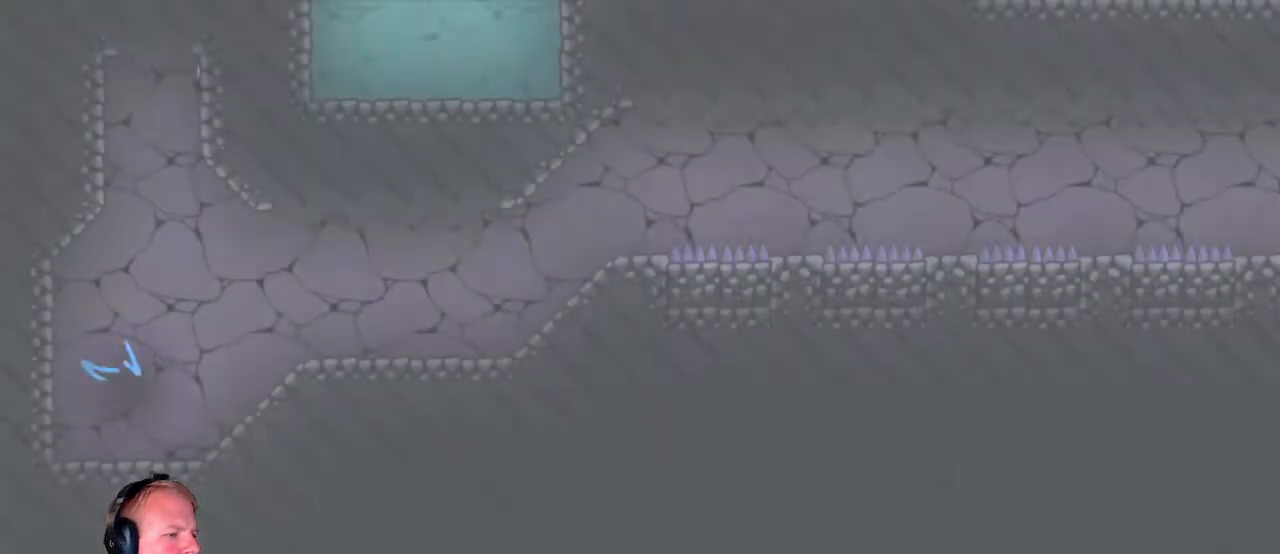
{"keys": ["d"], "mouse": [], "events": [[250, "d", "down"]]}
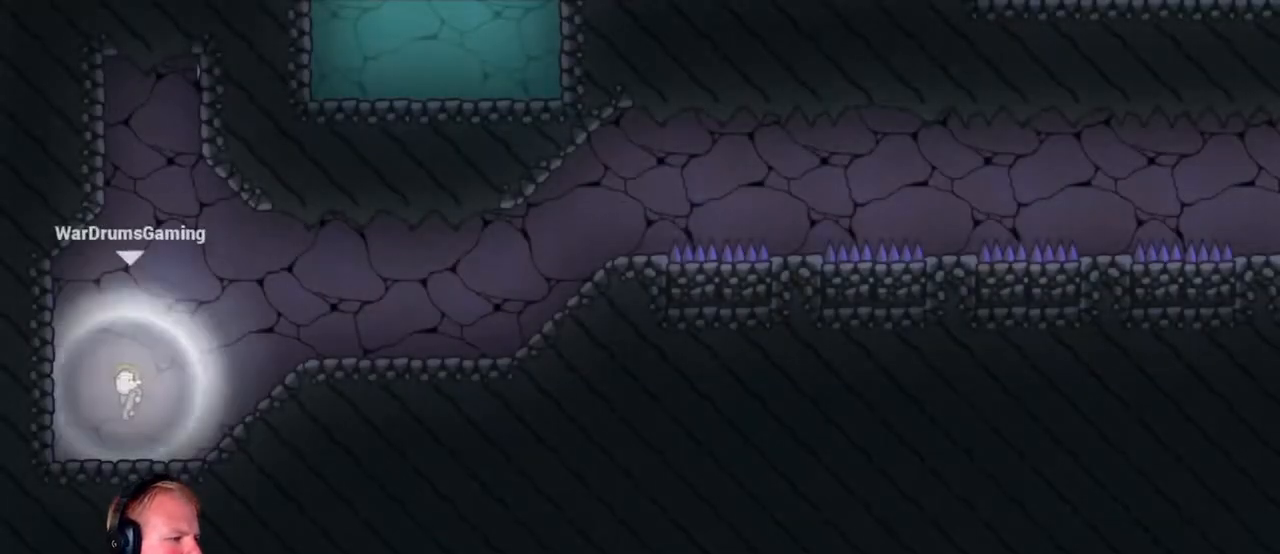
{"keys": ["d"], "mouse": ["left"], "events": [[250, "mouse_left", "down"]]}
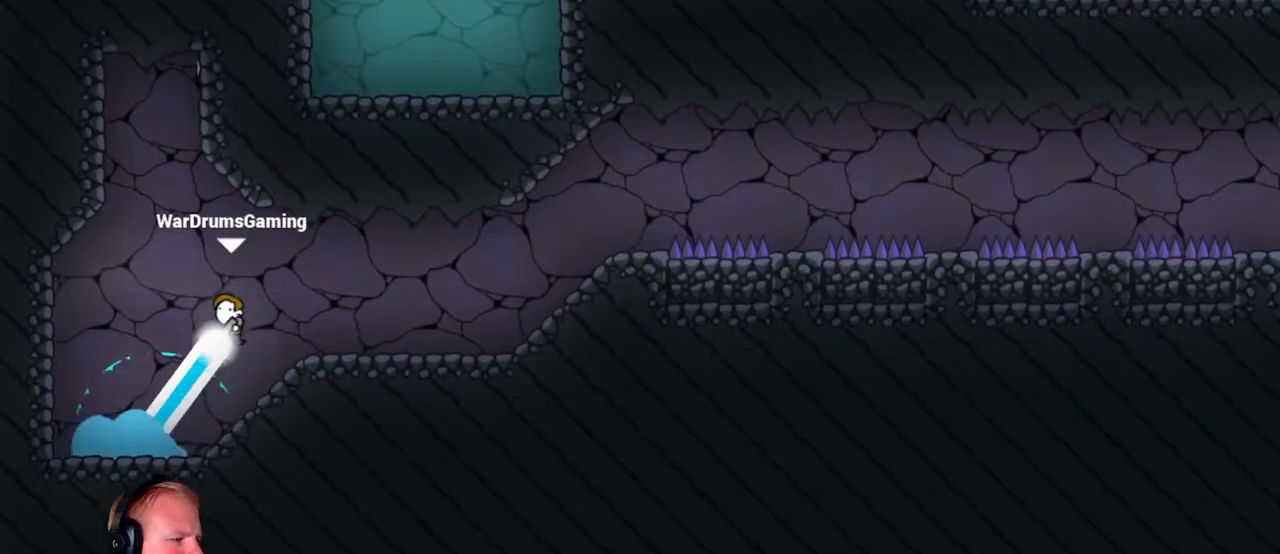
{"keys": ["d"], "mouse": [], "events": [[367, "mouse_left", "up"]]}
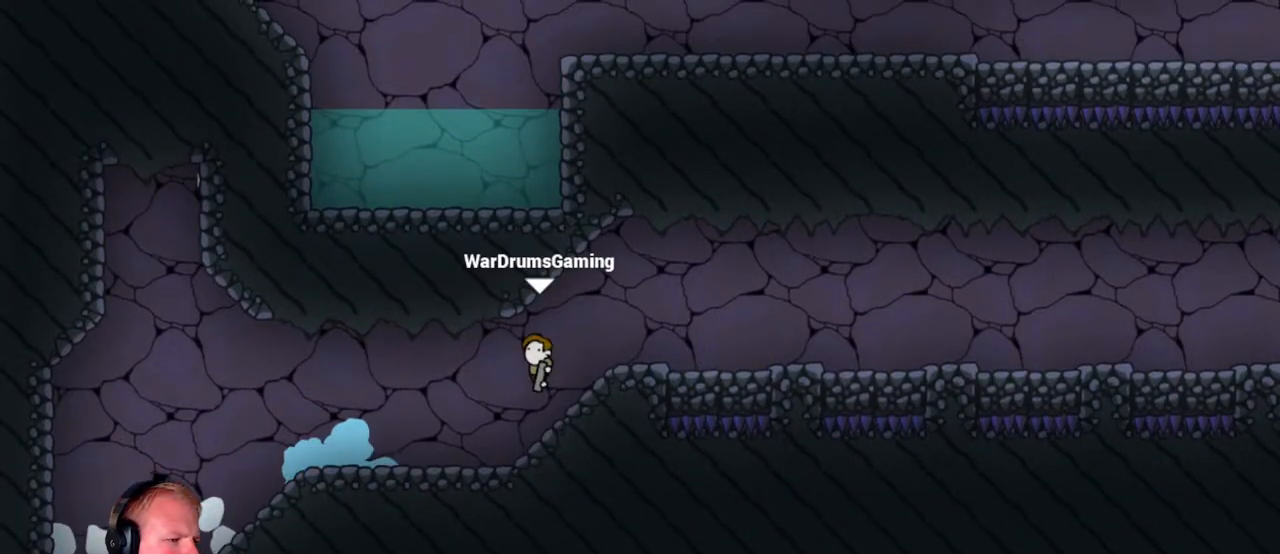
{"keys": [], "mouse": [], "events": [[233, "d", "up"]]}
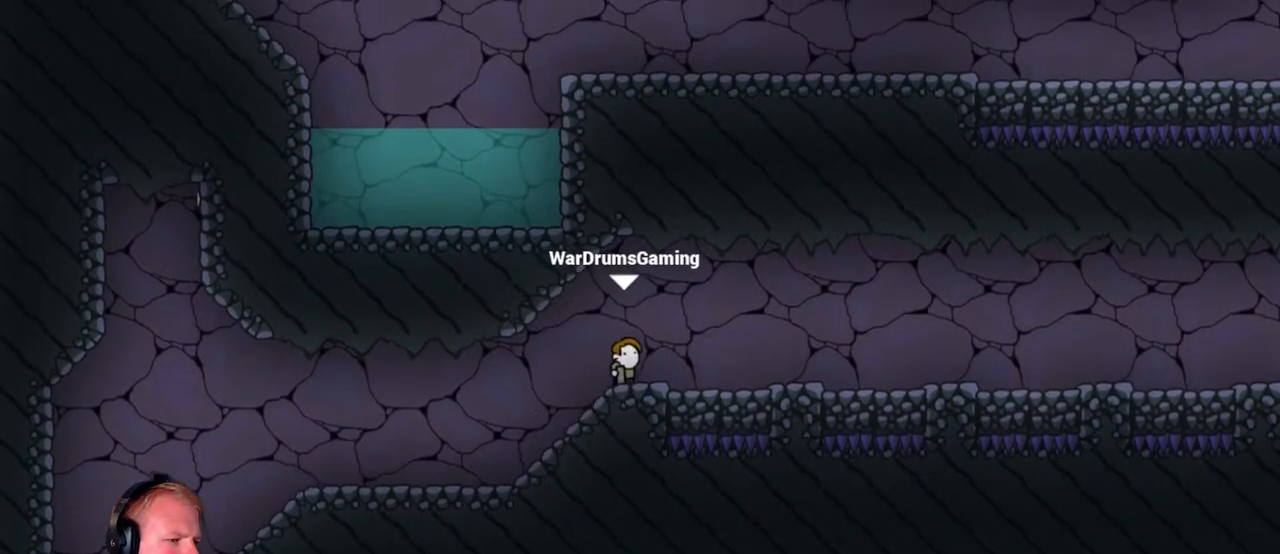
{"keys": ["d"], "mouse": ["left"], "events": [[17, "d", "down"], [167, "mouse_left", "down"]]}
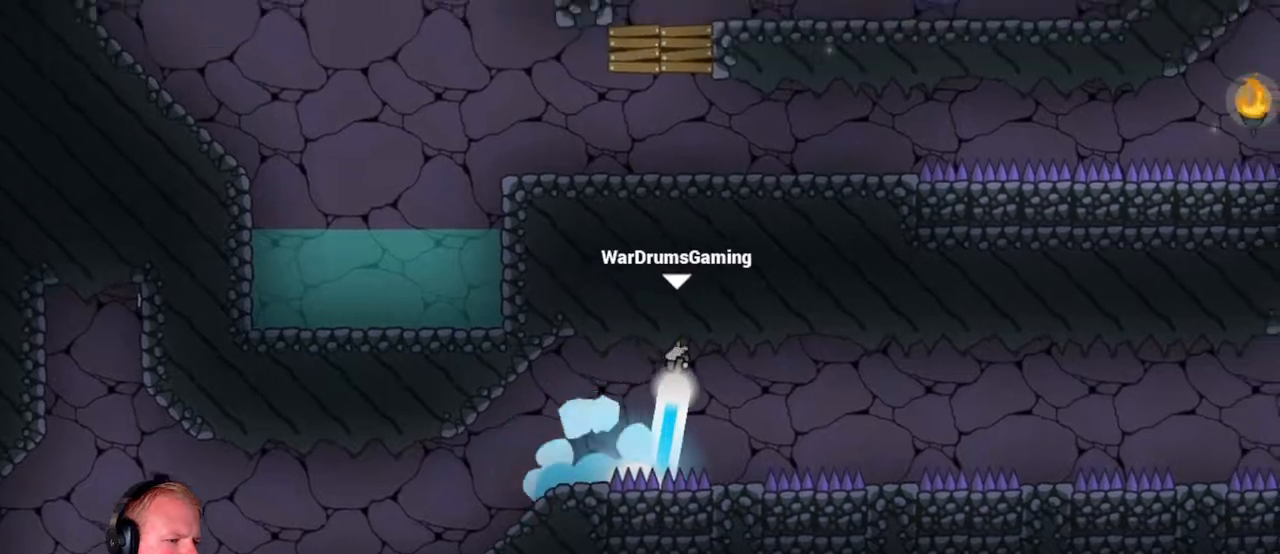
{"keys": ["d"], "mouse": ["left"], "events": []}
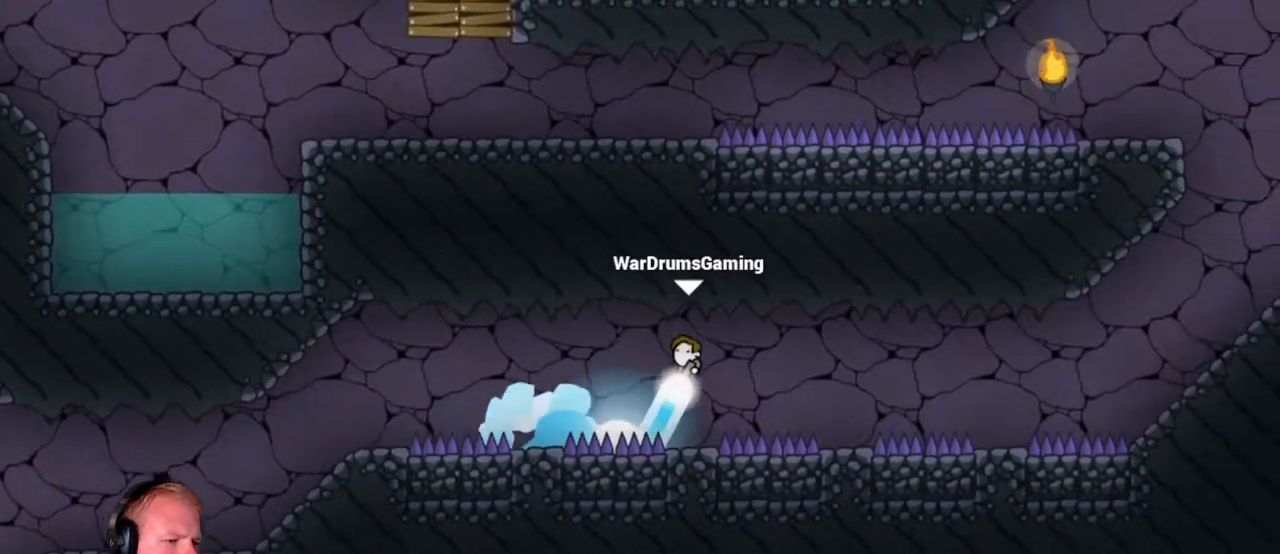
{"keys": ["d"], "mouse": ["left"], "events": []}
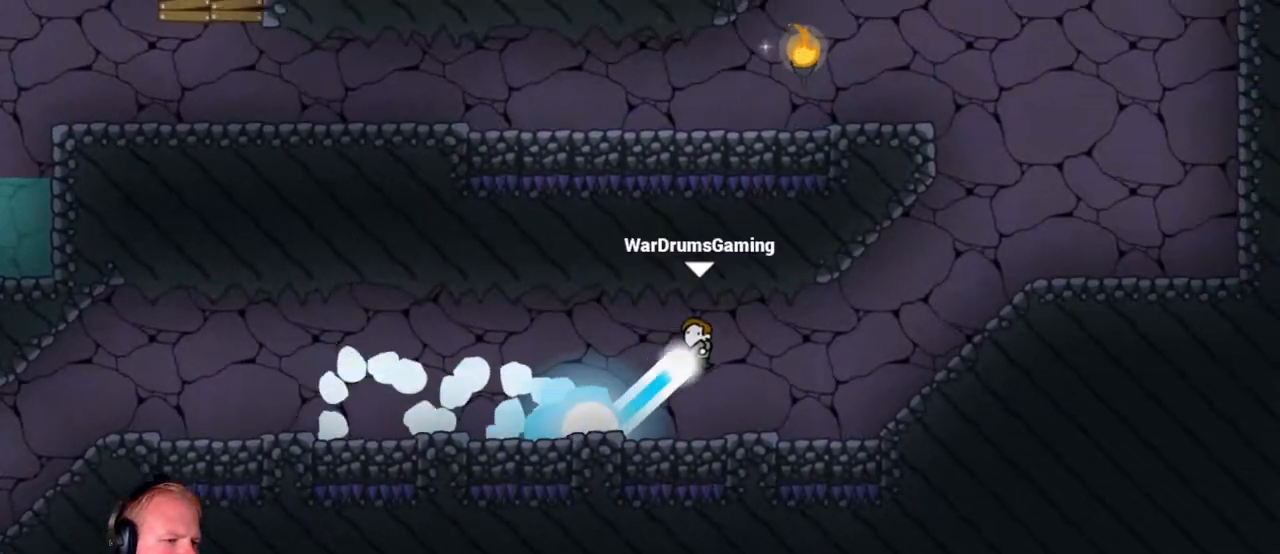
{"keys": ["d"], "mouse": [], "events": [[250, "mouse_left", "up"]]}
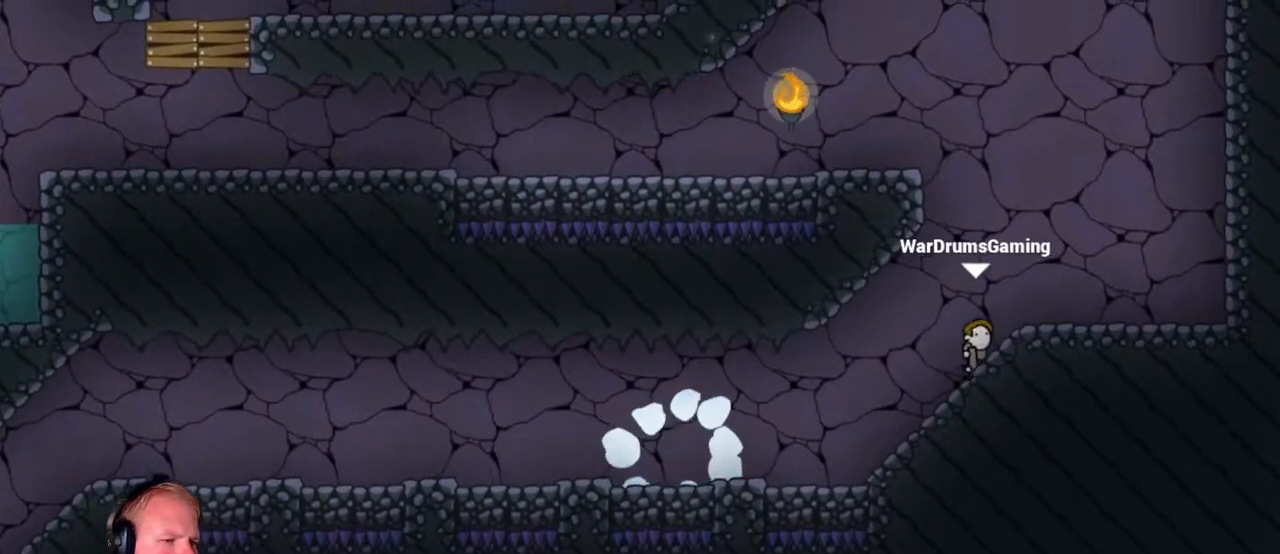
{"keys": ["a"], "mouse": [], "events": [[50, "mouse_left", "down"], [133, "a", "down"], [183, "d", "up"], [417, "mouse_left", "up"]]}
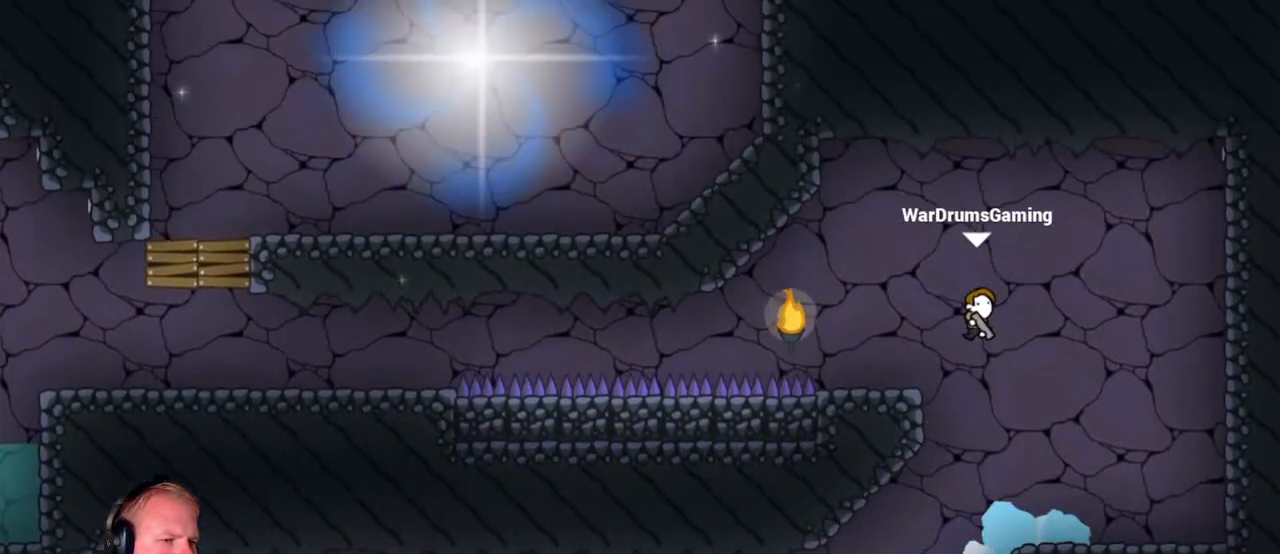
{"keys": ["a"], "mouse": ["left"], "events": [[150, "mouse_left", "down"], [283, "mouse_left", "up"], [433, "mouse_left", "down"]]}
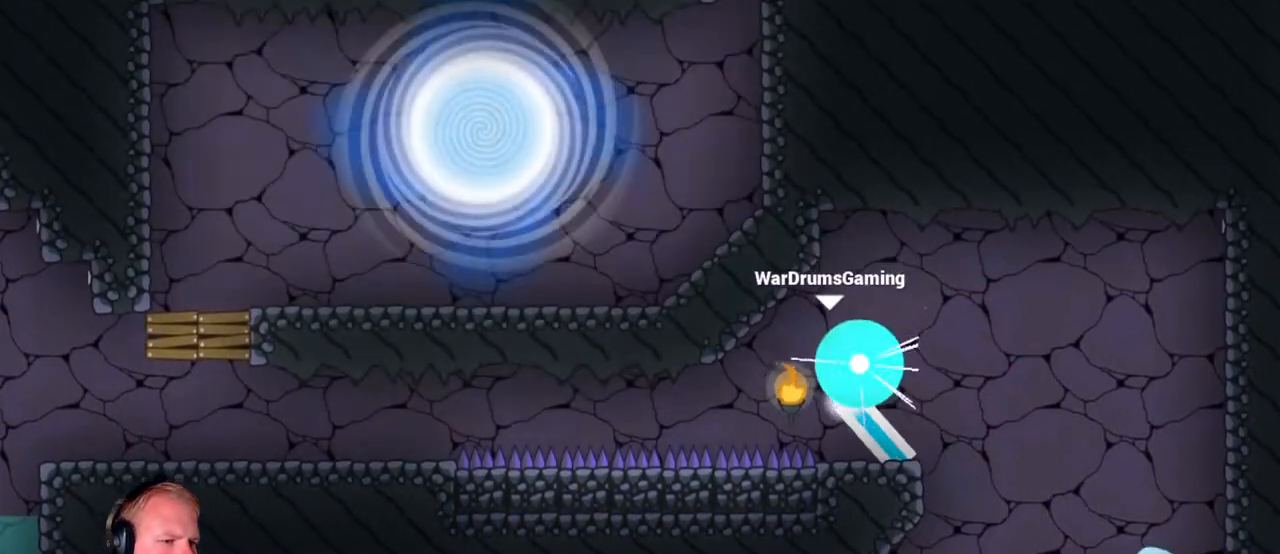
{"keys": ["a"], "mouse": [], "events": [[67, "mouse_left", "up"]]}
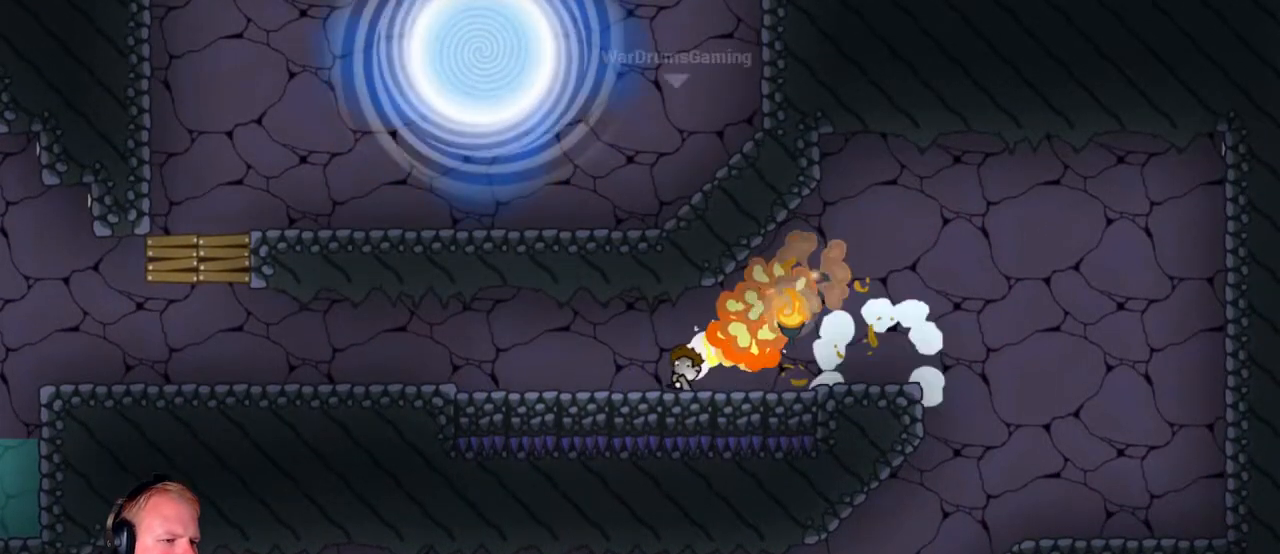
{"keys": ["a"], "mouse": [], "events": [[133, "mouse_left", "down"], [467, "mouse_left", "up"]]}
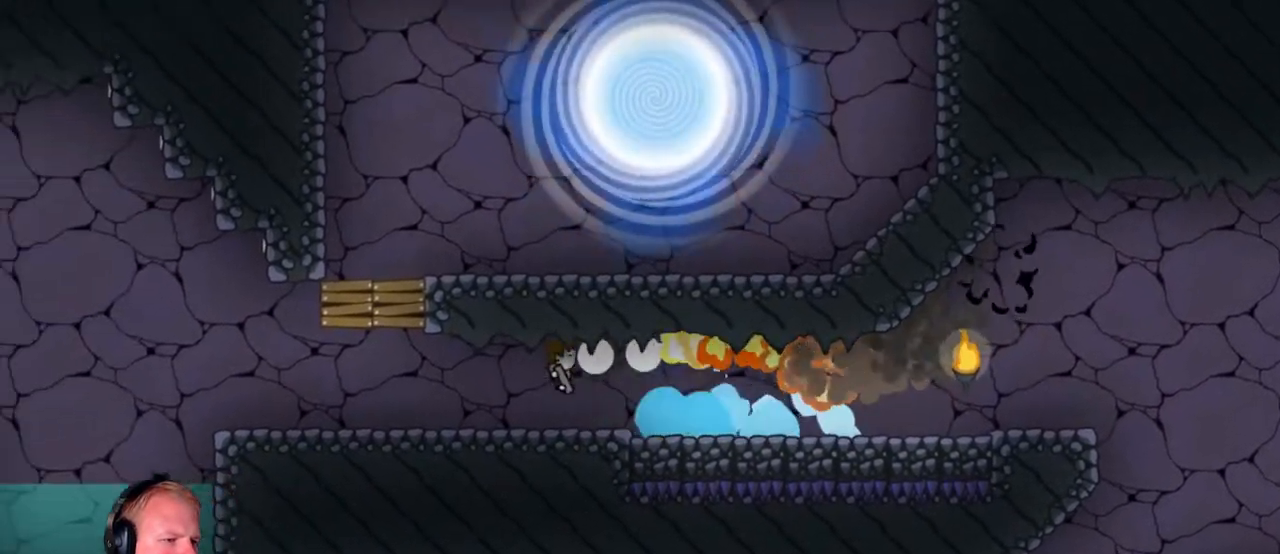
{"keys": ["a"], "mouse": [], "events": [[250, "mouse_left", "down"], [383, "a", "up"], [433, "mouse_left", "up"], [483, "a", "down"]]}
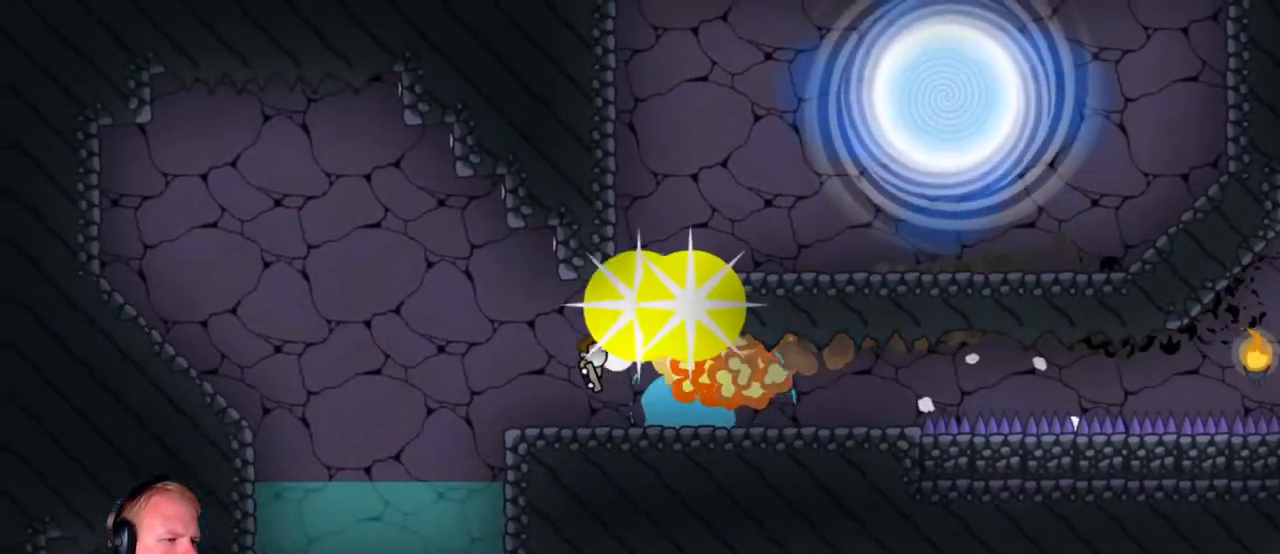
{"keys": ["d"], "mouse": [], "events": [[300, "a", "up"], [300, "d", "down"]]}
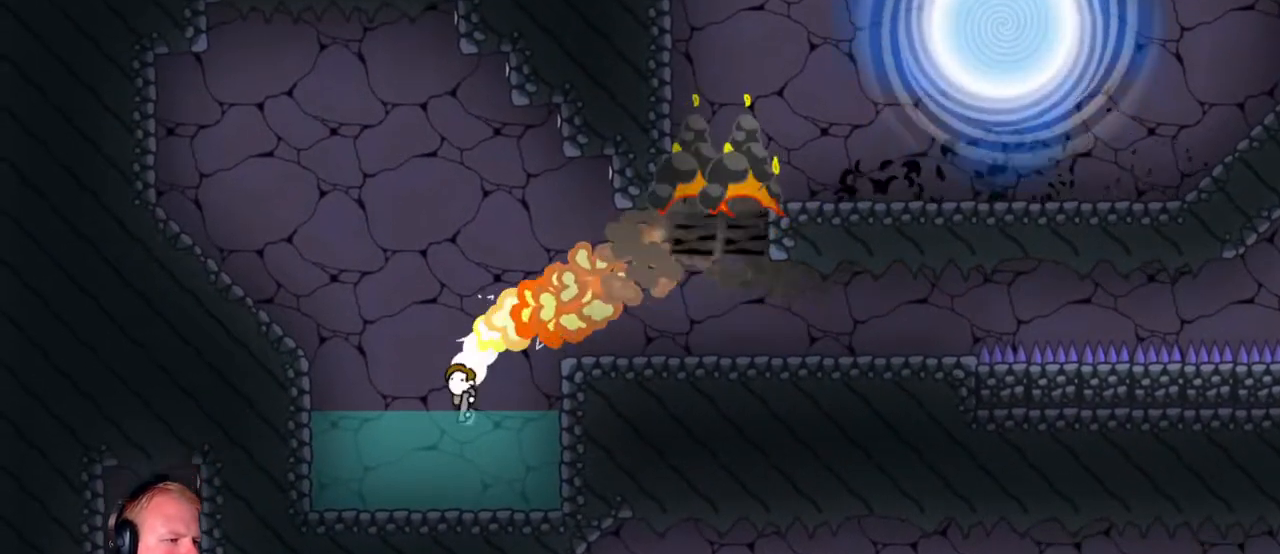
{"keys": ["d"], "mouse": ["left"], "events": [[83, "mouse_left", "down"]]}
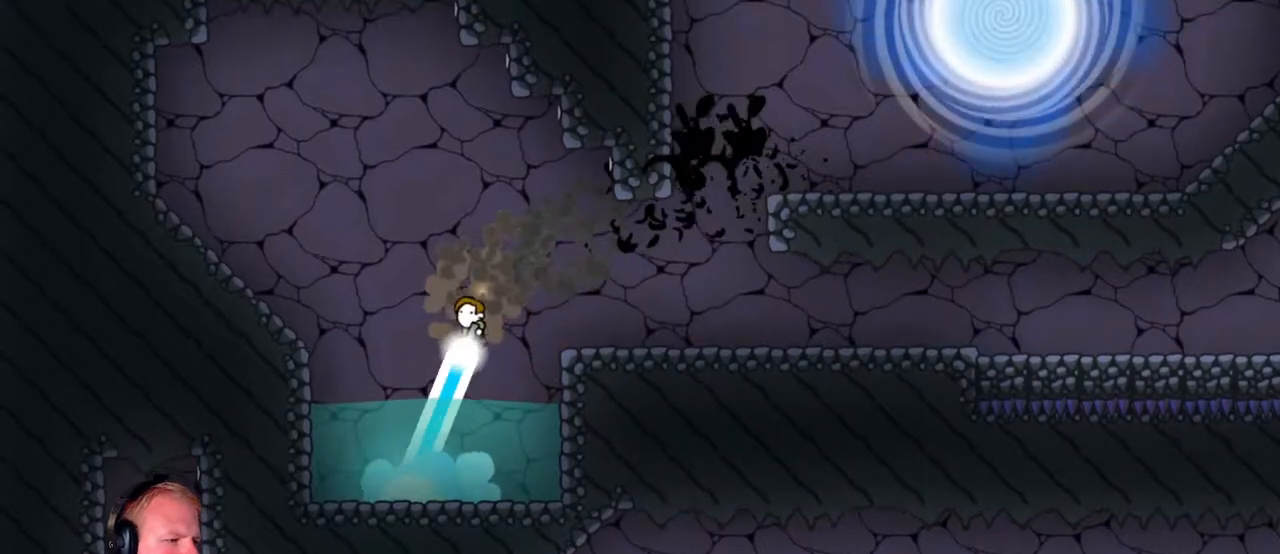
{"keys": ["d"], "mouse": [], "events": [[200, "mouse_left", "up"]]}
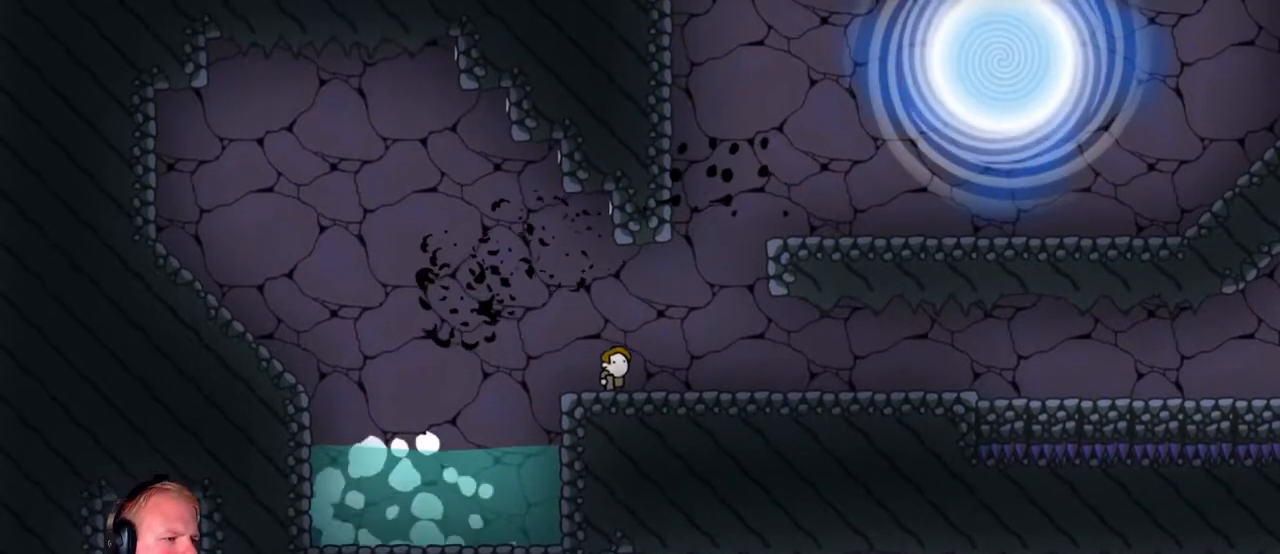
{"keys": ["d"], "mouse": ["left"], "events": [[67, "mouse_left", "down"]]}
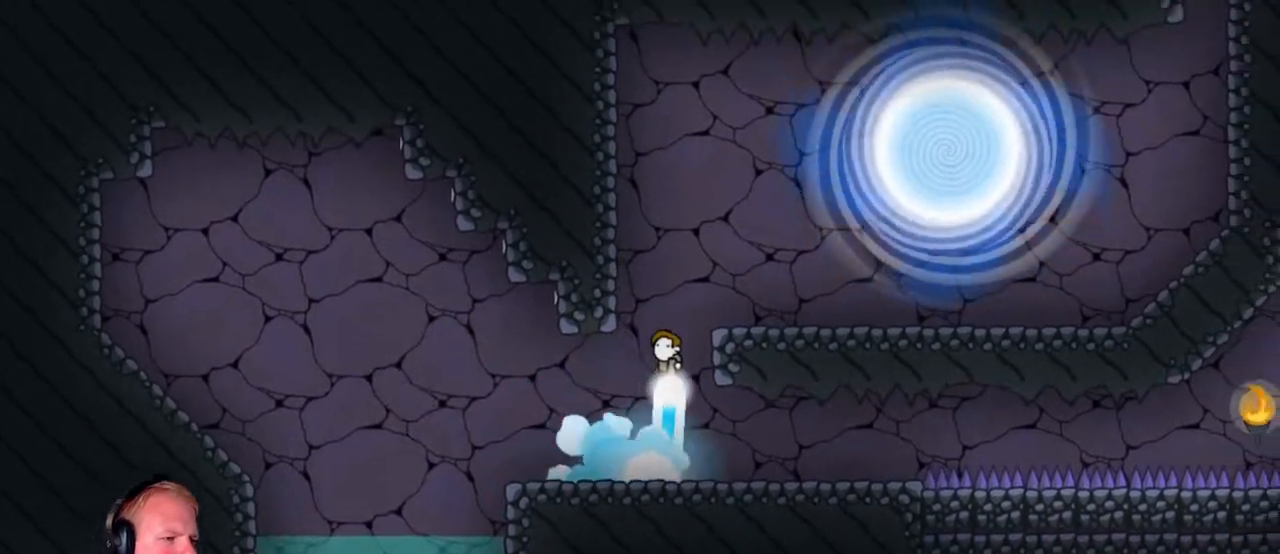
{"keys": [], "mouse": ["left"], "events": [[83, "mouse_left", "up"], [217, "d", "up"], [267, "a", "down"], [417, "mouse_left", "down"], [450, "a", "up"]]}